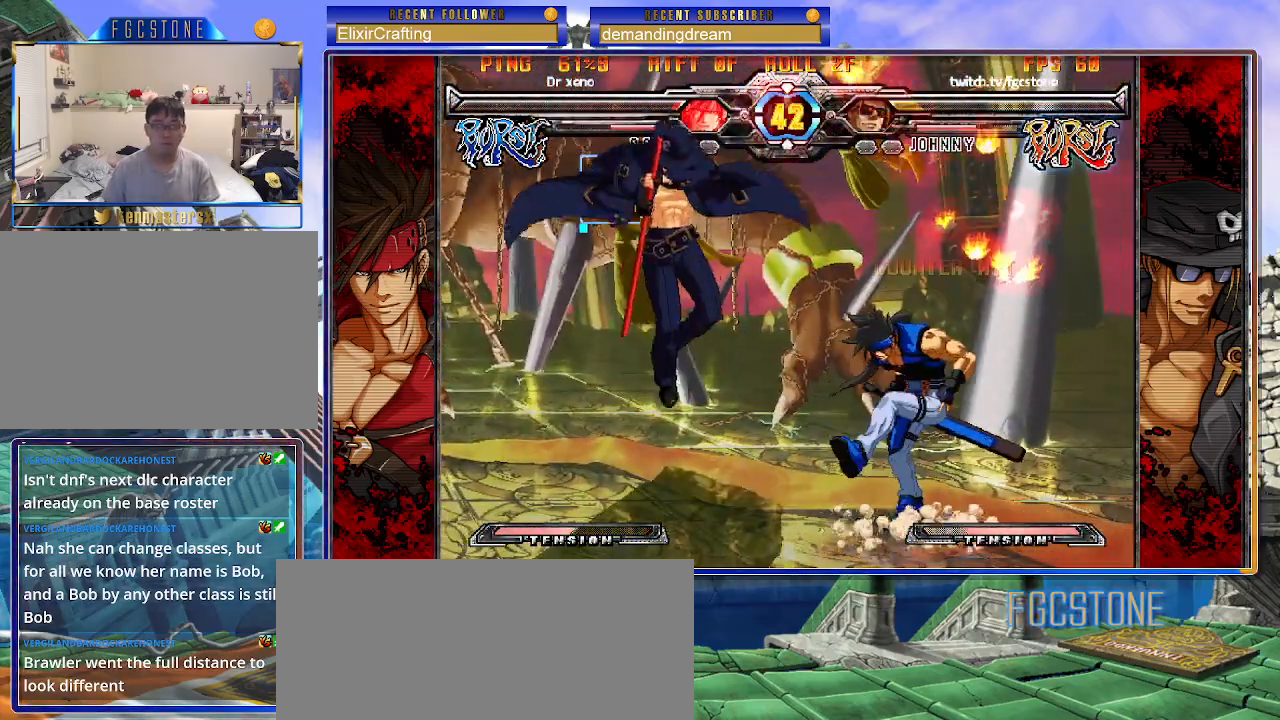
Gameplay with a controller (arcade stick); each line is a JSON object with the inputs held at the frame after it. "events" lists button and stick changes between this image and that frame as [ms after this image, input, new state], when the widget could be followed in between. Not read: L3 R3.
{"buttons": [], "left_stick": "down-left", "events": [[133, "left_stick", "down-left"]]}
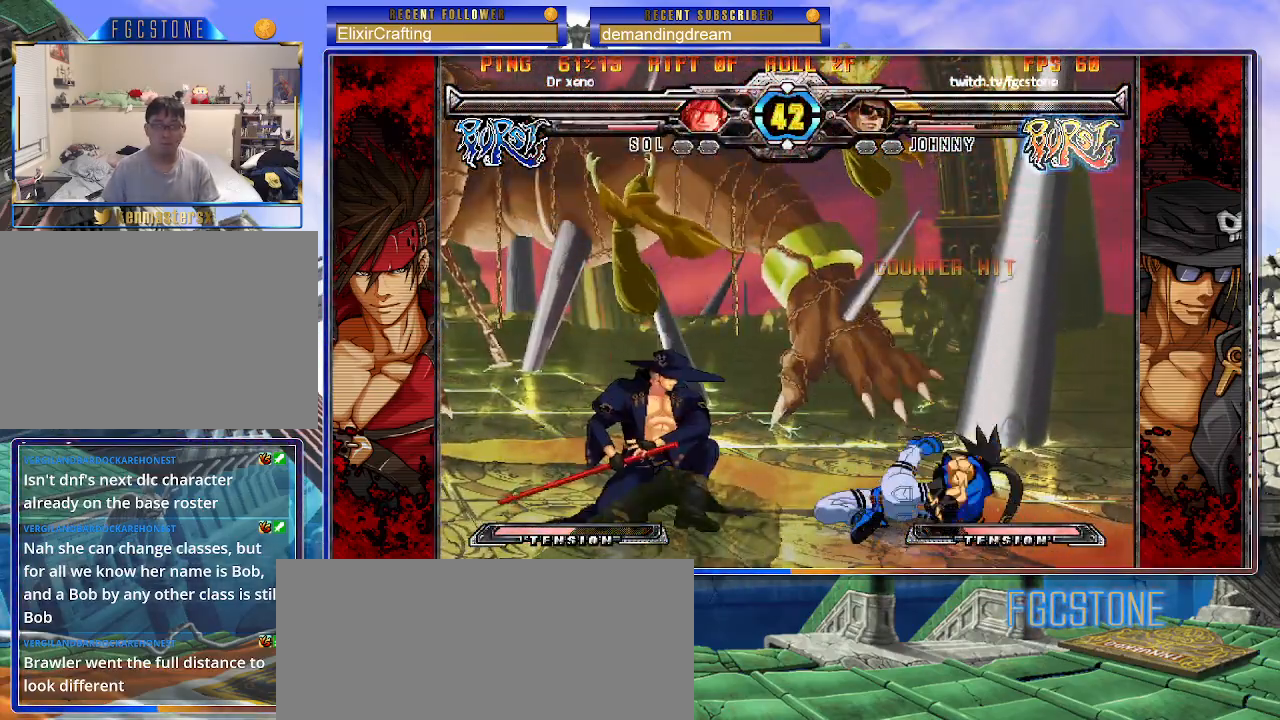
{"buttons": [], "left_stick": "right", "events": [[200, "left_stick", "center"], [233, "HS", "down"], [333, "HS", "up"], [367, "left_stick", "left"], [433, "left_stick", "down"], [500, "left_stick", "right"]]}
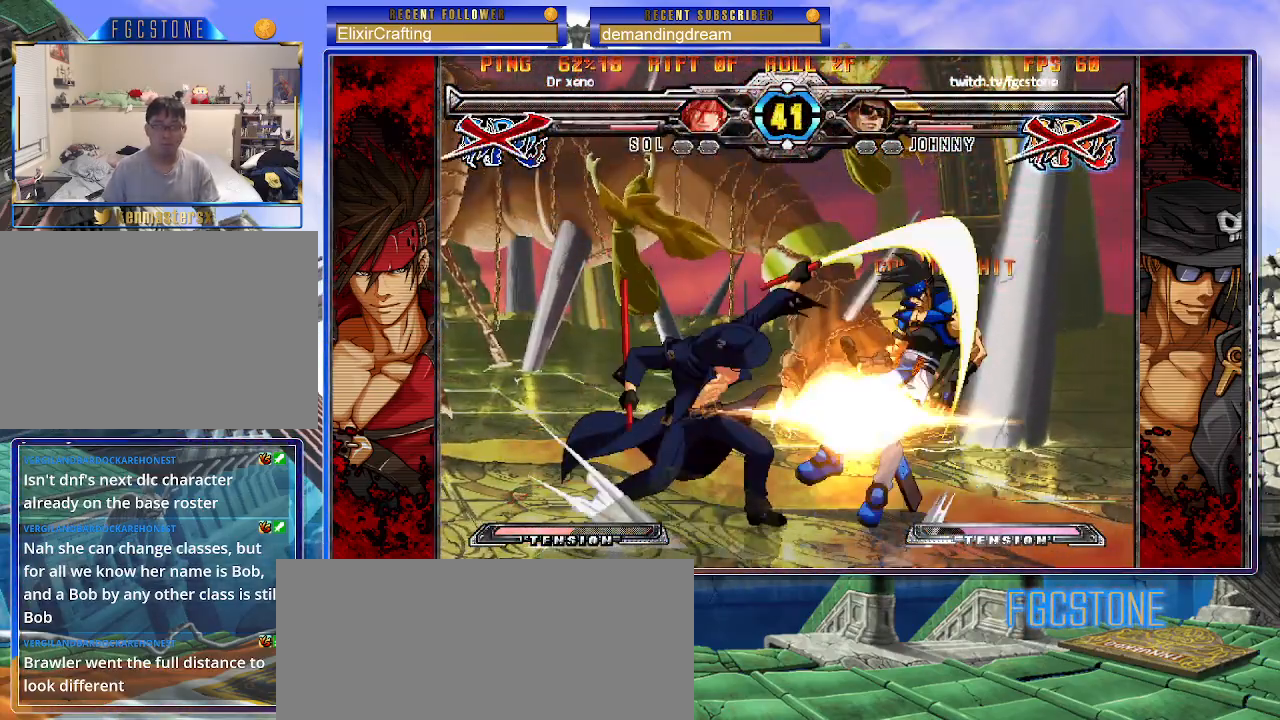
{"buttons": [], "left_stick": "center", "events": [[83, "K", "down"], [100, "left_stick", "center"], [433, "K", "up"]]}
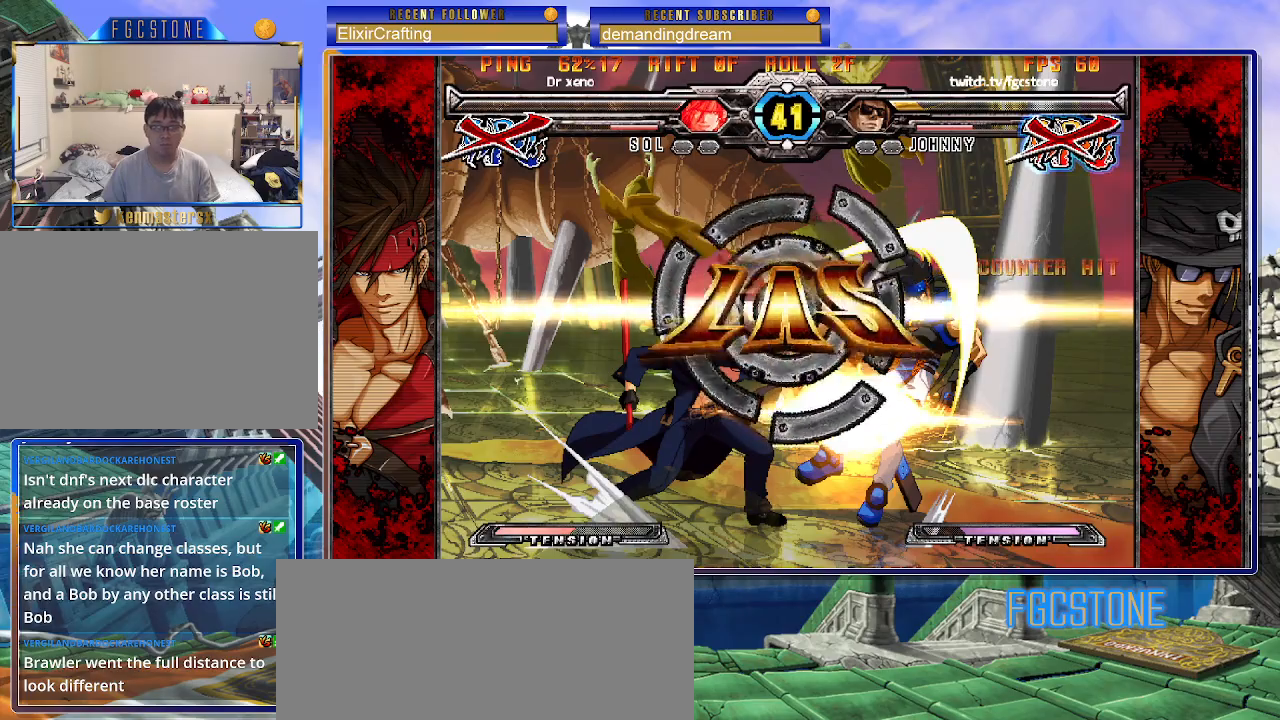
{"buttons": [], "left_stick": "center", "events": [[167, "left_stick", "down"], [250, "left_stick", "right"], [350, "K", "down"], [350, "left_stick", "center"], [417, "K", "up"]]}
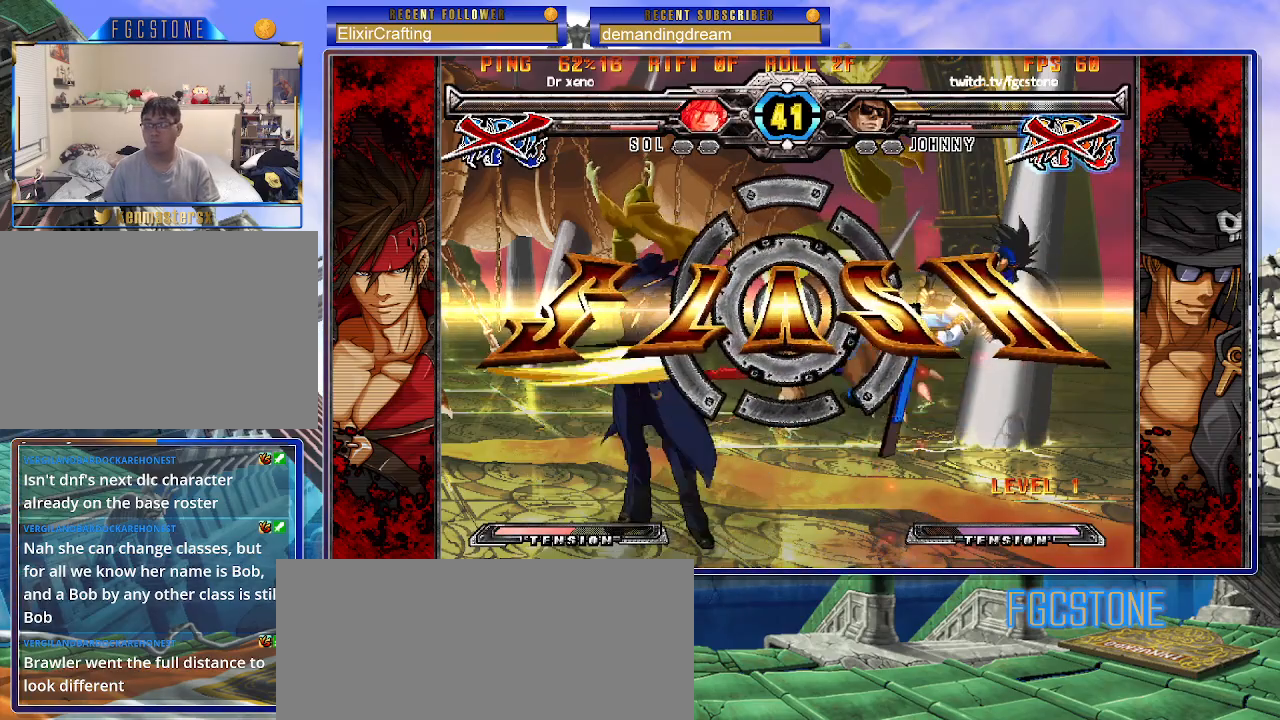
{"buttons": [], "left_stick": "center", "events": []}
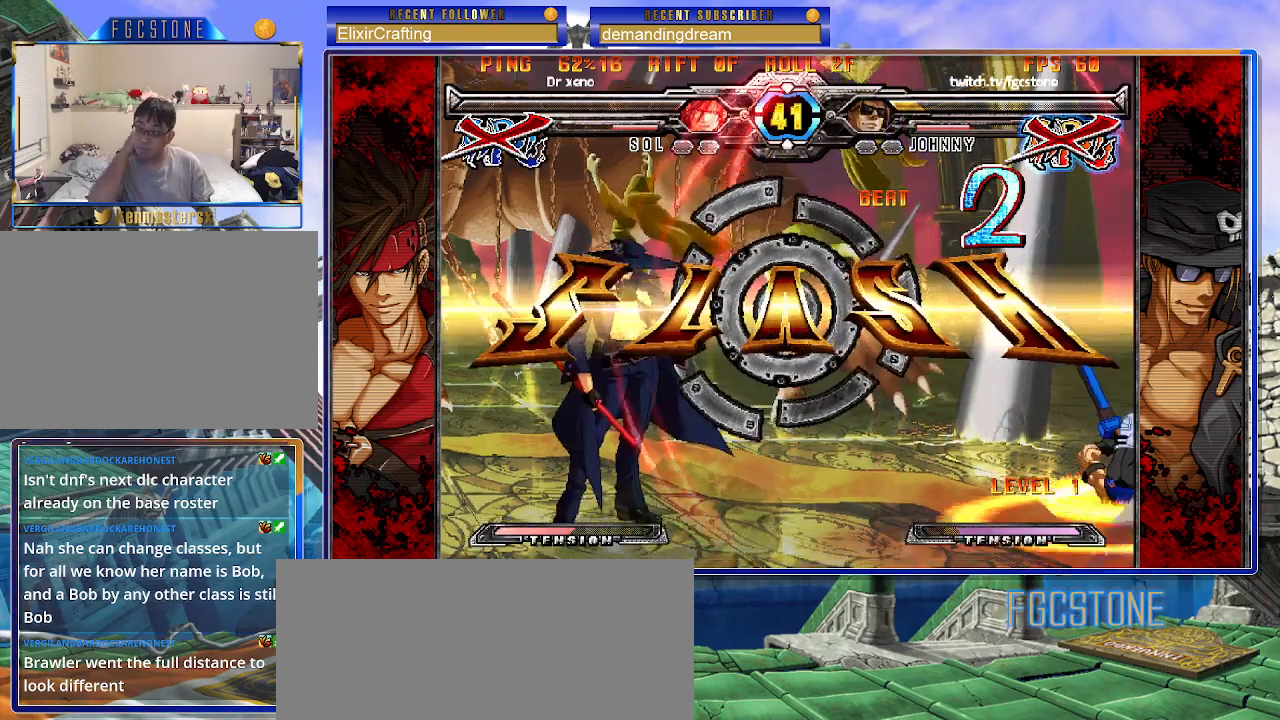
{"buttons": [], "left_stick": "center", "events": []}
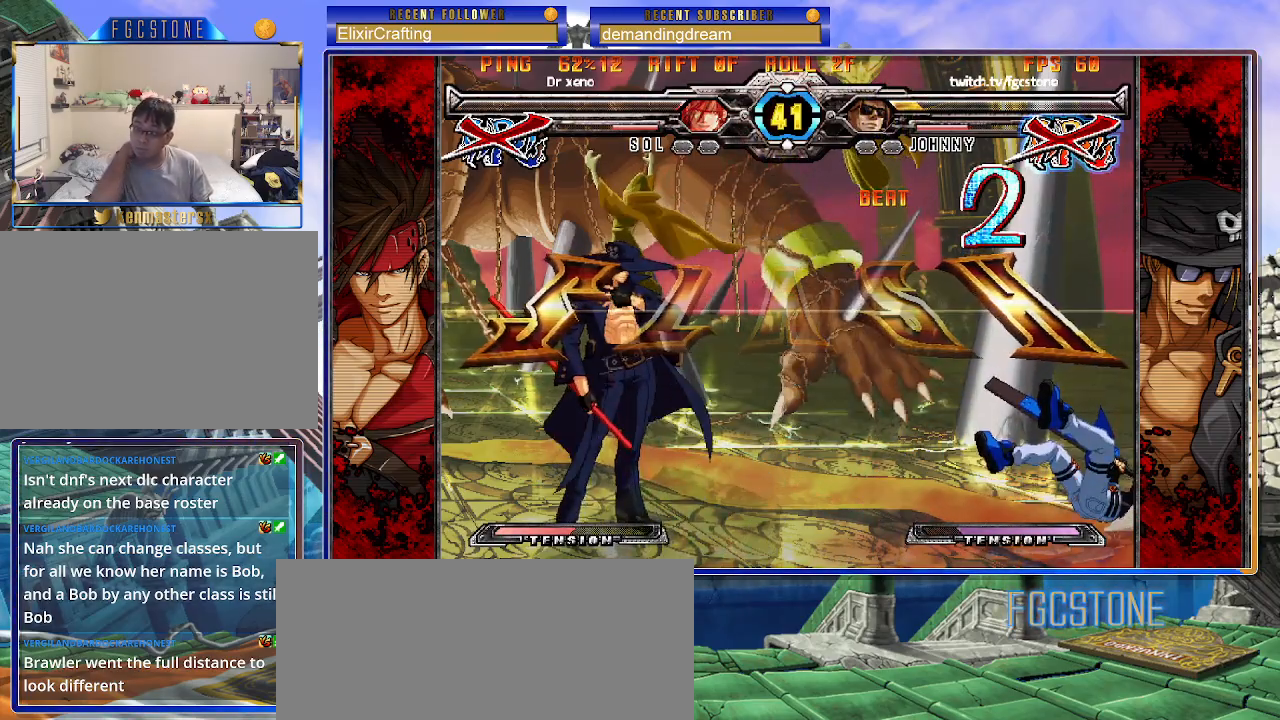
{"buttons": [], "left_stick": "center", "events": []}
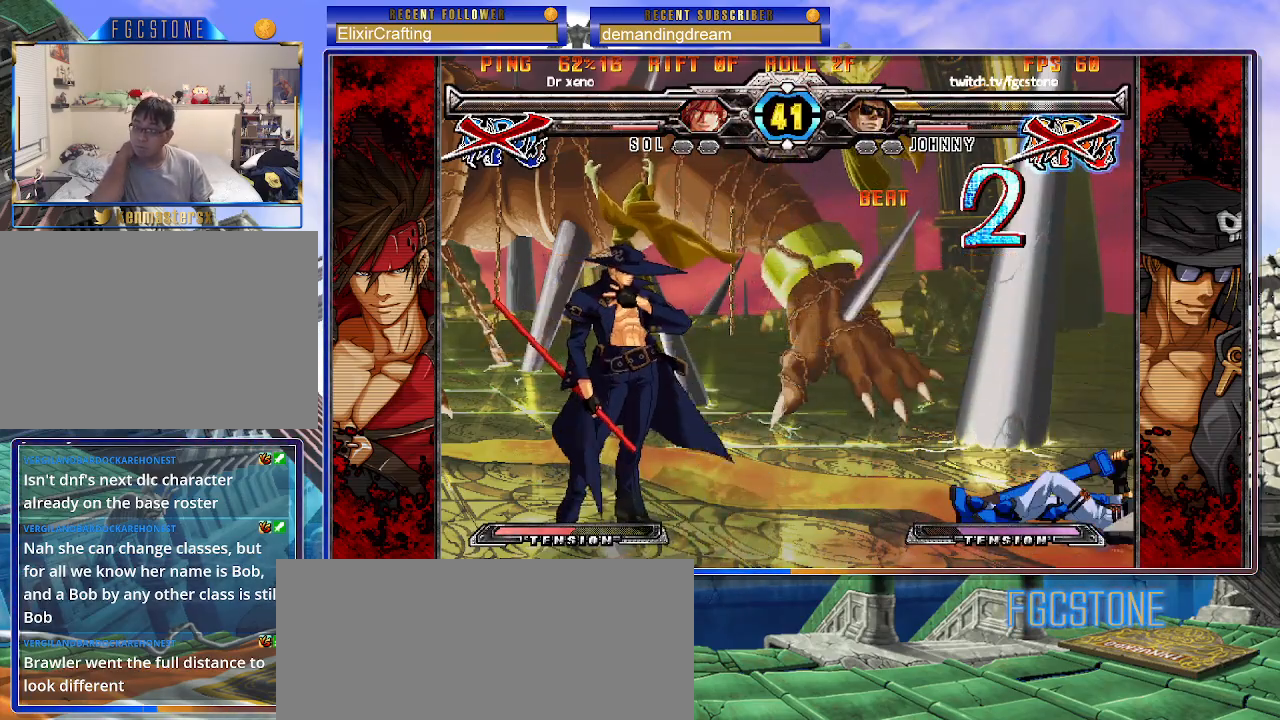
{"buttons": [], "left_stick": "center", "events": []}
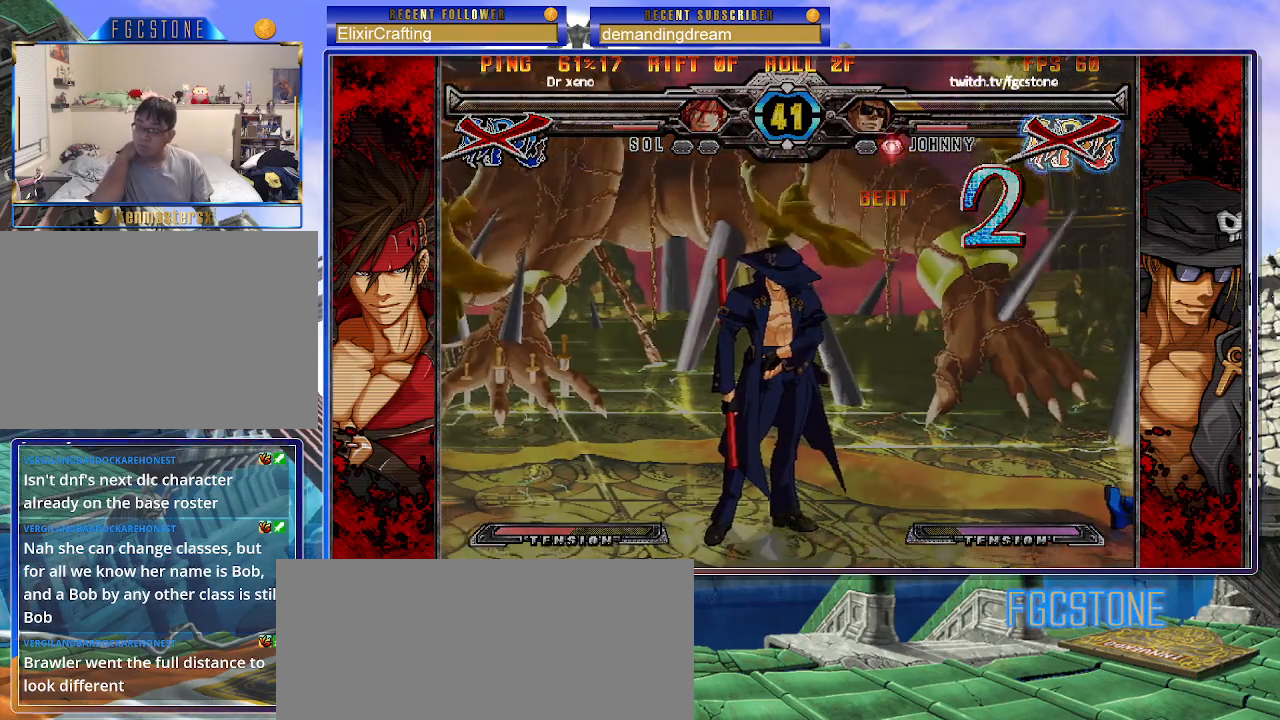
{"buttons": [], "left_stick": "center", "events": []}
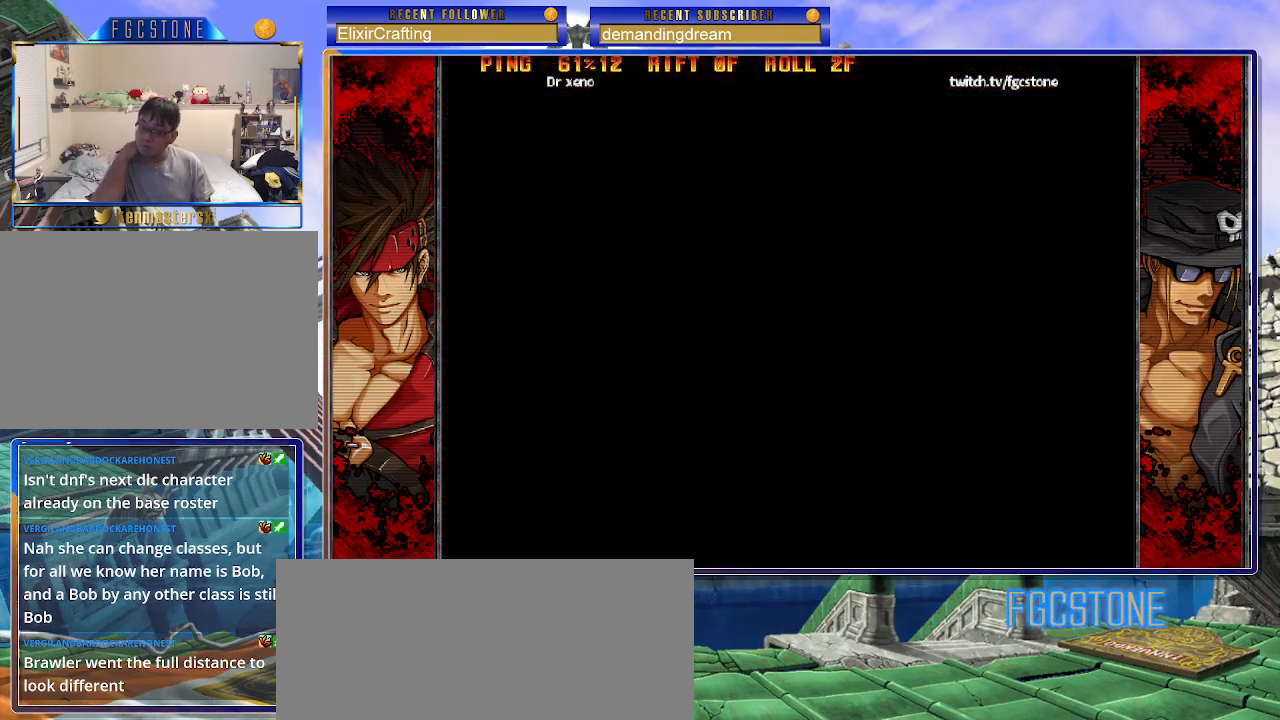
{"buttons": [], "left_stick": "center", "events": []}
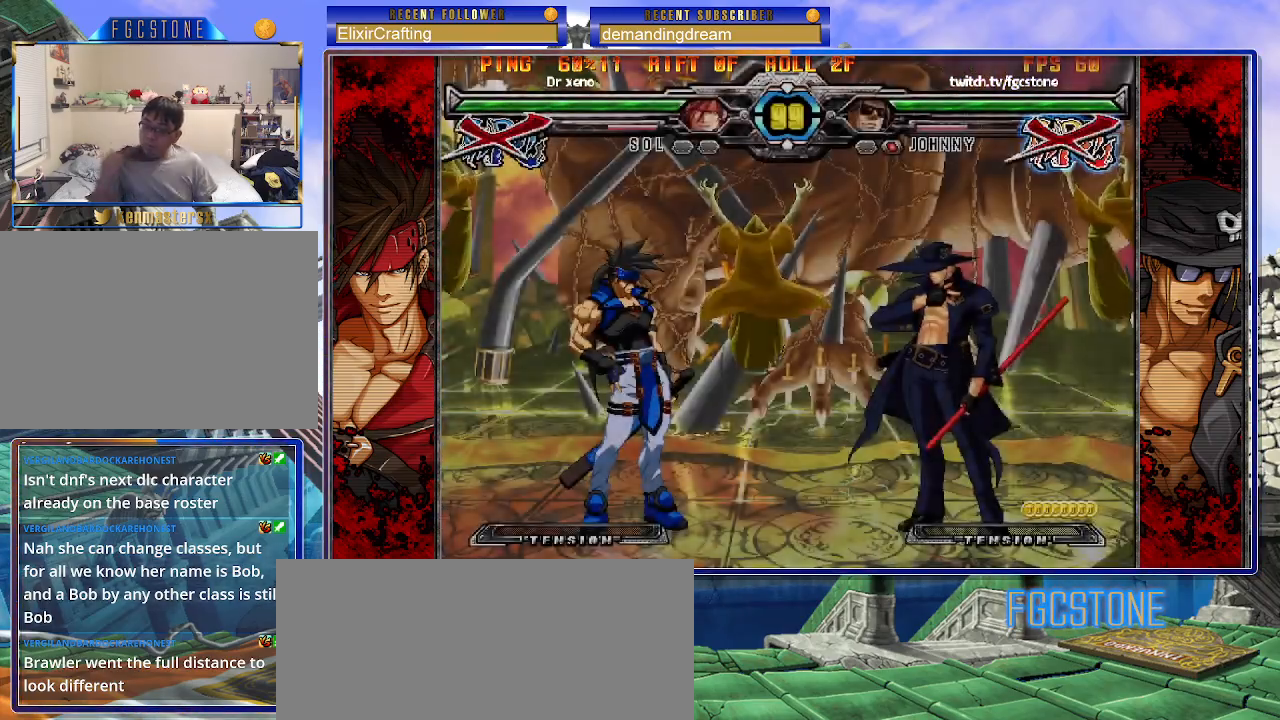
{"buttons": [], "left_stick": "center", "events": []}
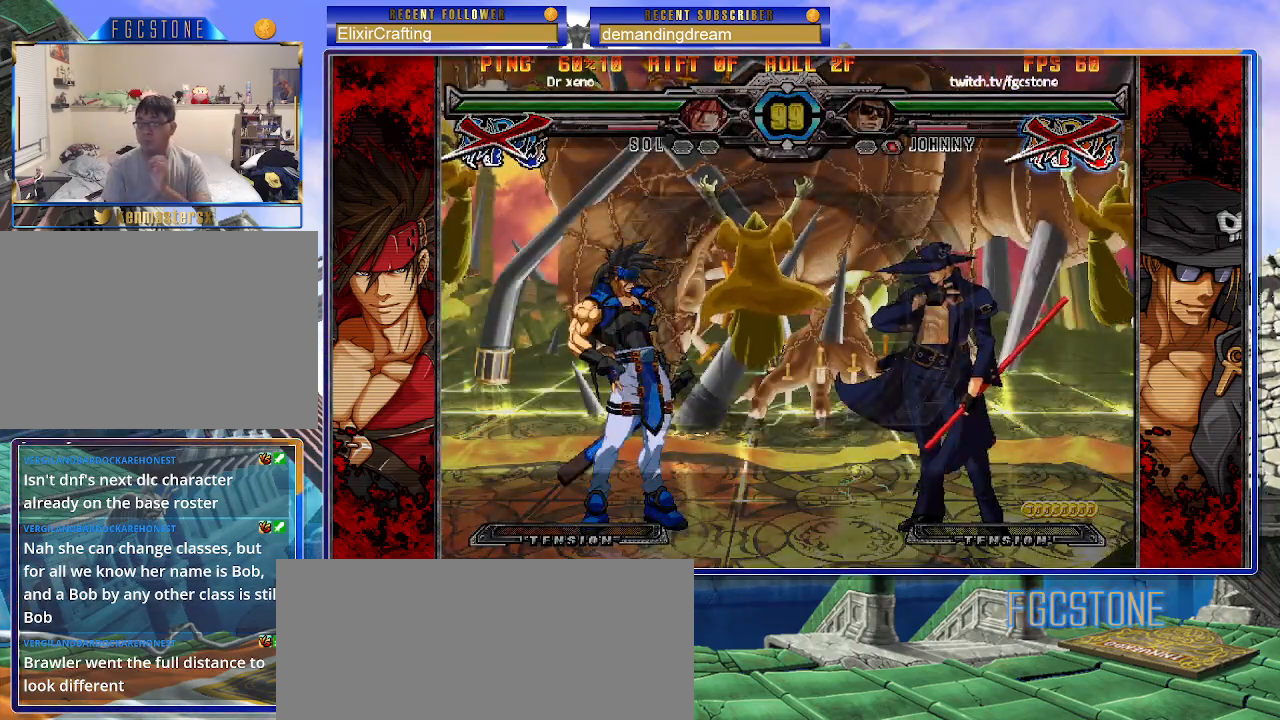
{"buttons": [], "left_stick": "center", "events": []}
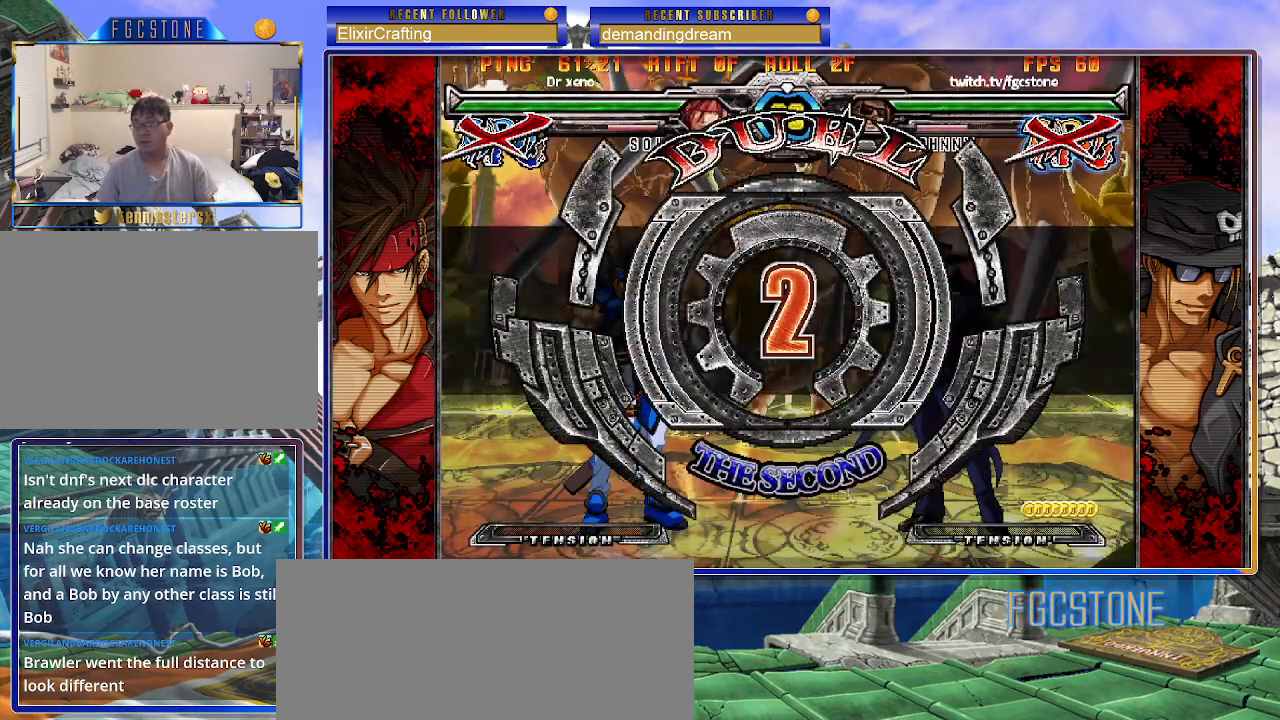
{"buttons": [], "left_stick": "left", "events": [[183, "left_stick", "left"]]}
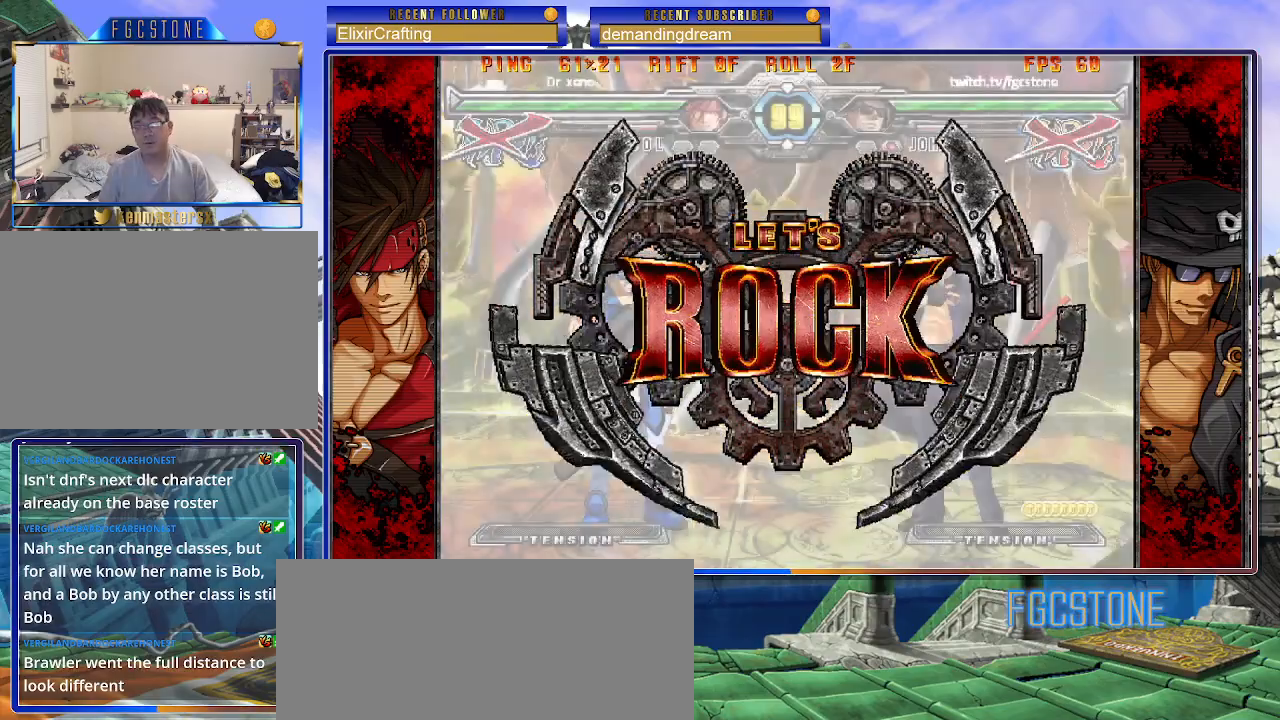
{"buttons": [], "left_stick": "up", "events": [[167, "left_stick", "center"], [400, "left_stick", "up"]]}
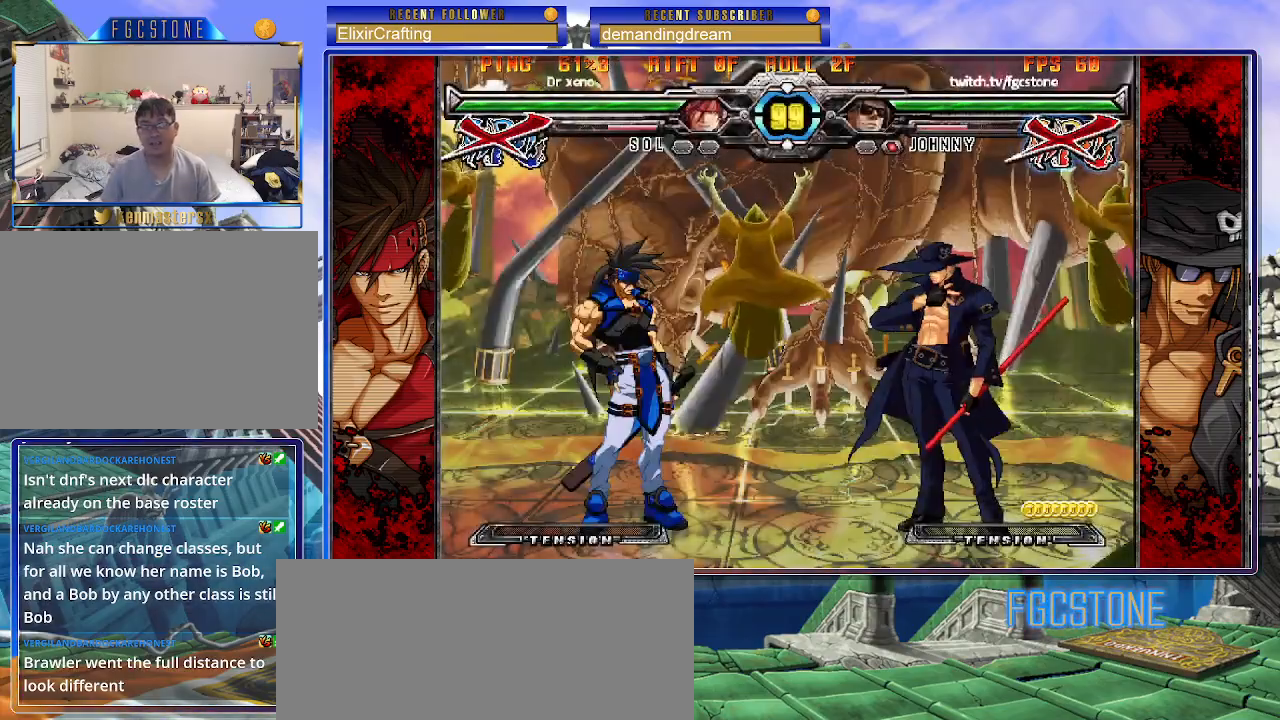
{"buttons": [], "left_stick": "right", "events": [[217, "left_stick", "center"], [267, "left_stick", "right"]]}
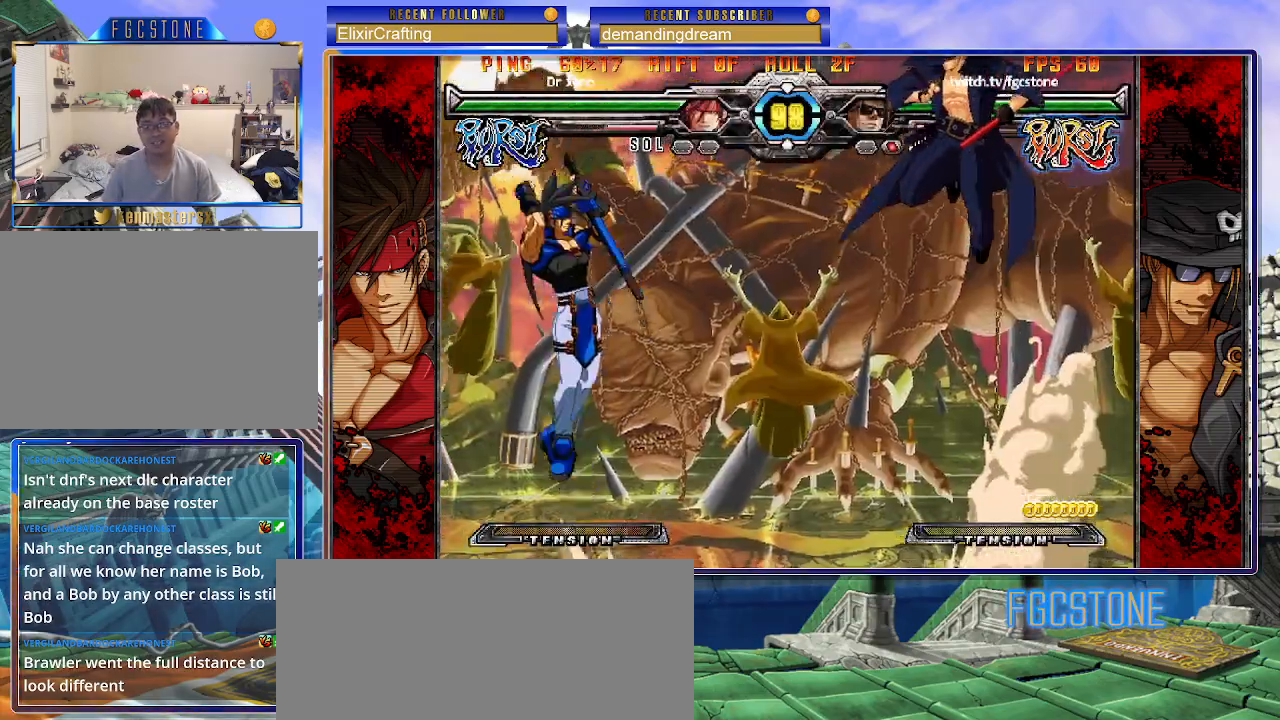
{"buttons": [], "left_stick": "center", "events": [[133, "left_stick", "center"], [183, "left_stick", "left"], [267, "left_stick", "center"], [317, "left_stick", "left"], [467, "left_stick", "center"]]}
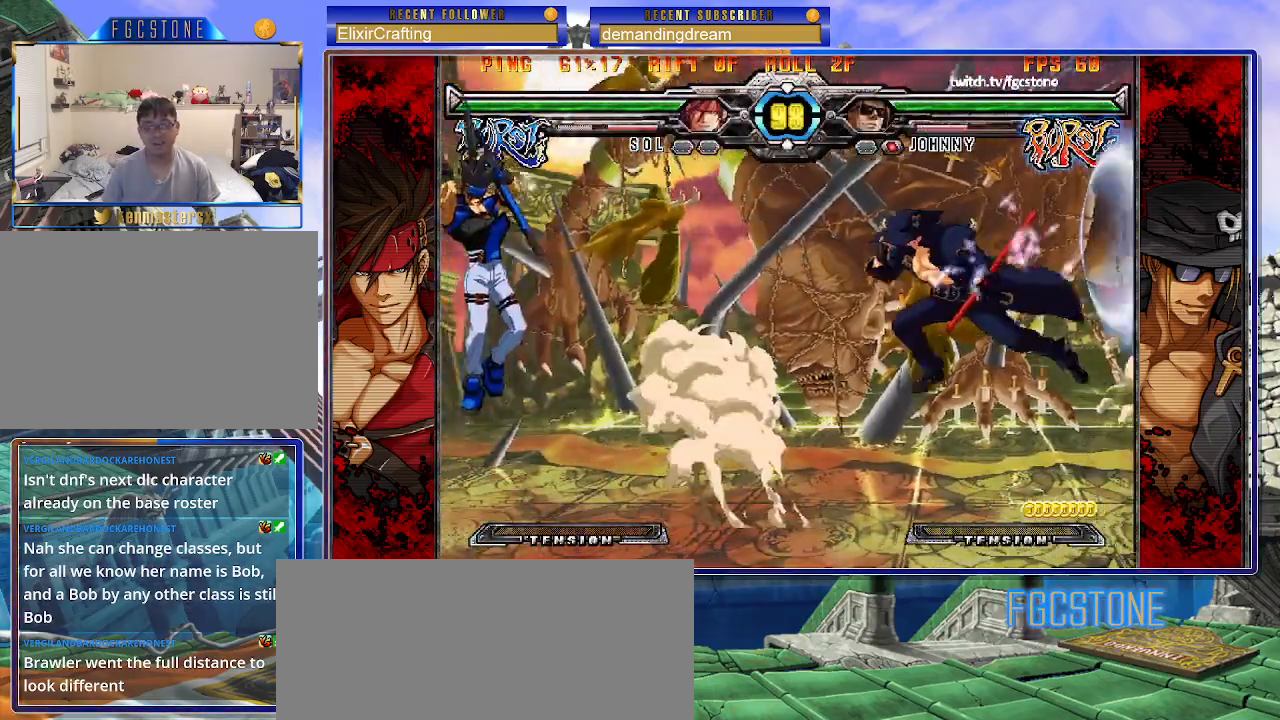
{"buttons": ["HS"], "left_stick": "center", "events": [[17, "left_stick", "right"], [167, "S", "down"], [283, "S", "up"], [367, "left_stick", "down"], [433, "left_stick", "left"], [483, "HS", "down"], [500, "left_stick", "center"]]}
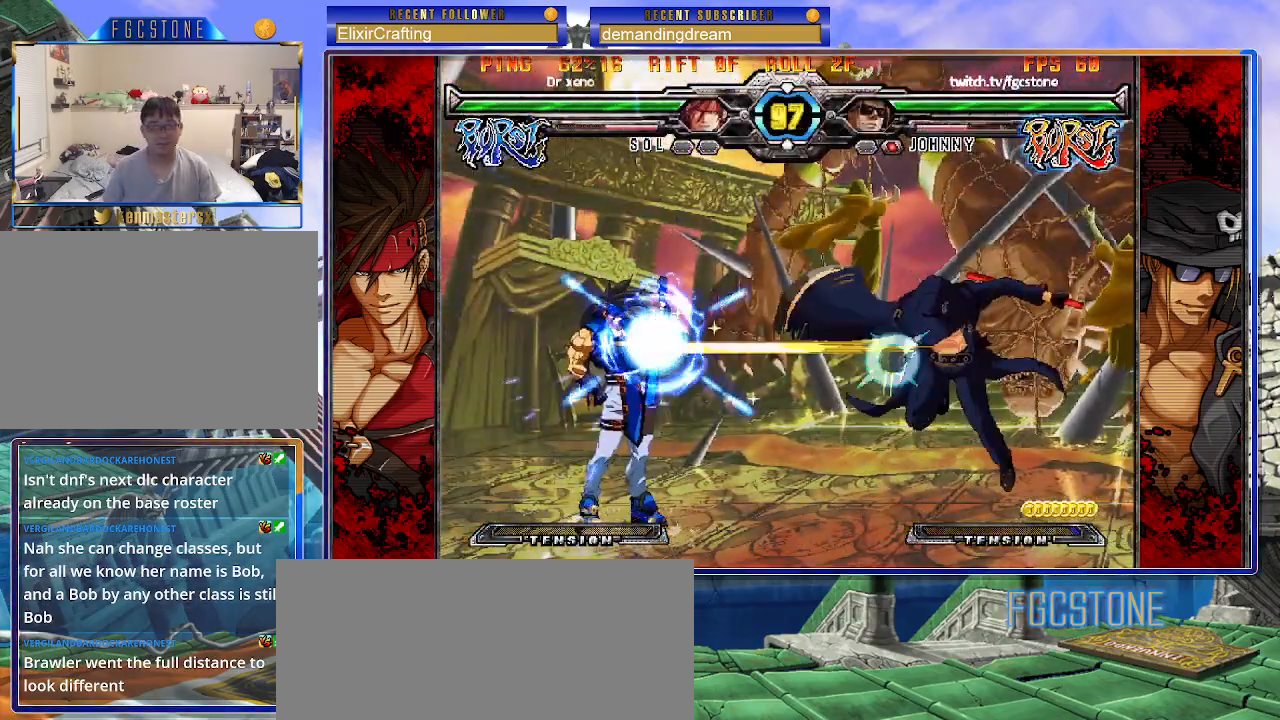
{"buttons": [], "left_stick": "center", "events": [[67, "HS", "up"]]}
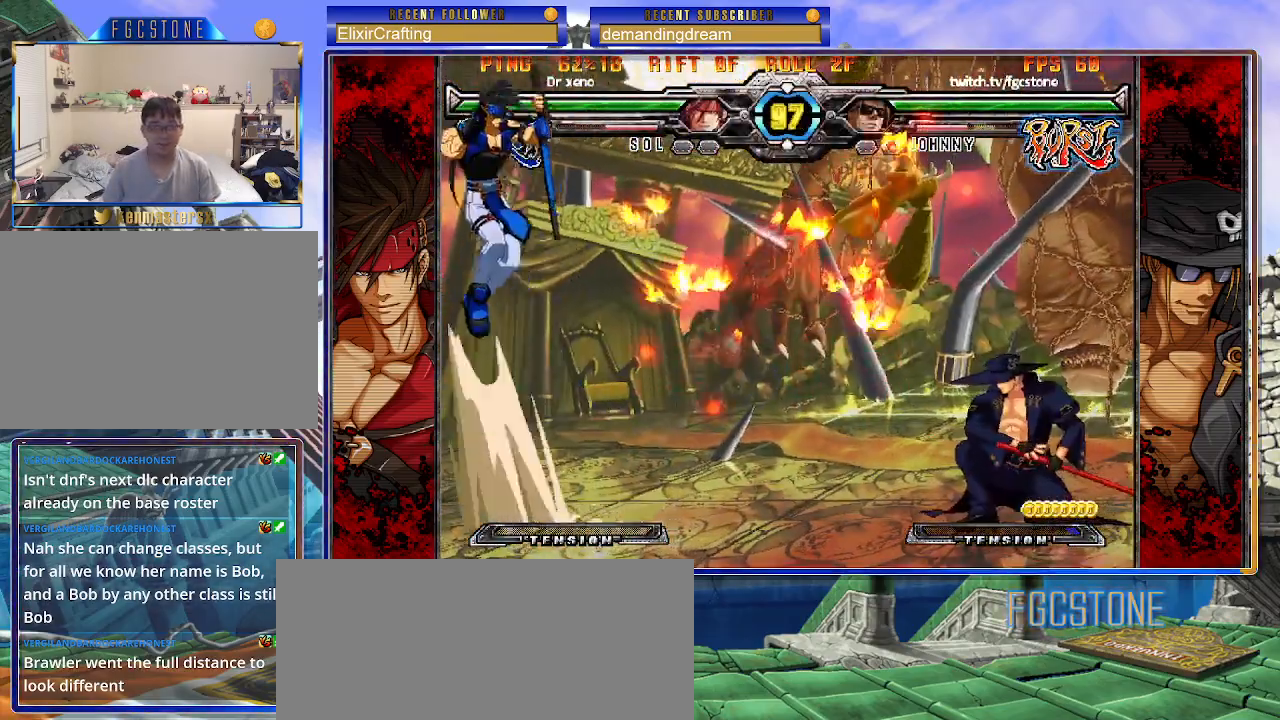
{"buttons": [], "left_stick": "down-left", "events": [[133, "left_stick", "left"], [200, "K", "down"], [300, "K", "up"], [383, "left_stick", "center"], [433, "left_stick", "down-right"], [500, "left_stick", "down-left"]]}
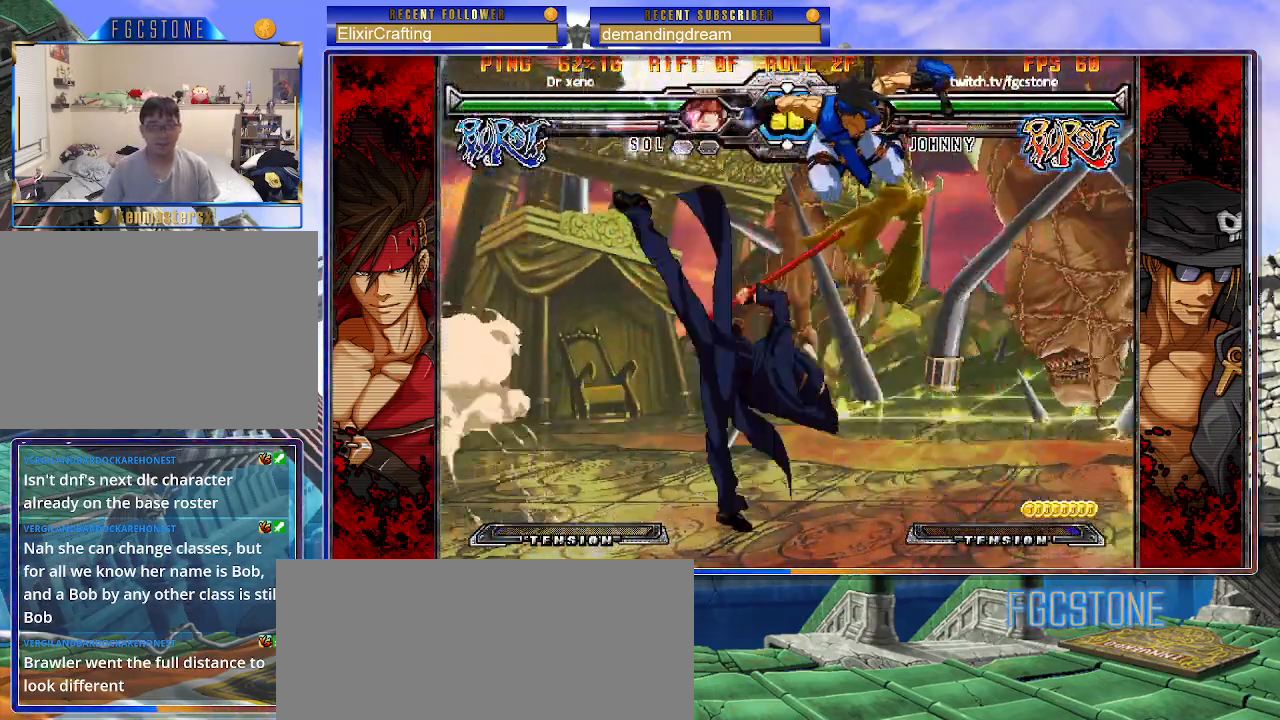
{"buttons": [], "left_stick": "left", "events": [[100, "left_stick", "center"], [133, "K", "down"], [200, "K", "up"], [283, "left_stick", "left"], [367, "K", "down"], [450, "K", "up"]]}
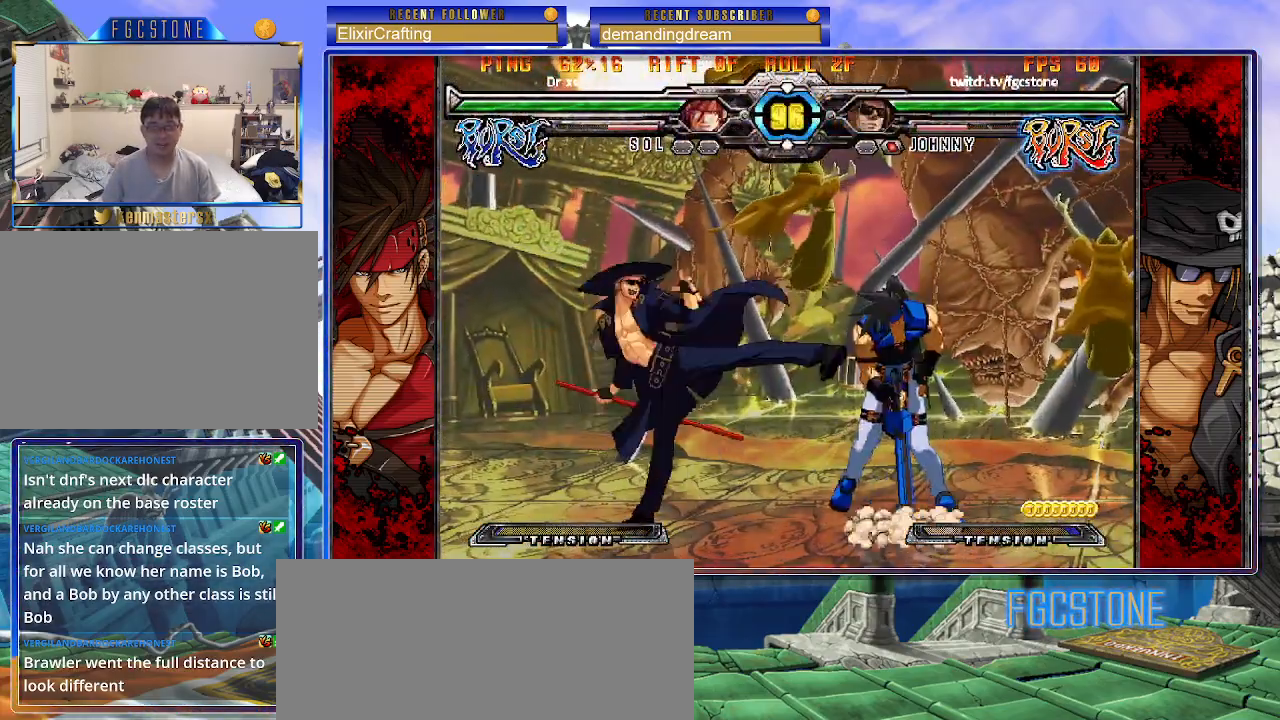
{"buttons": [], "left_stick": "down-right", "events": [[17, "HS", "down"], [117, "HS", "up"], [183, "HS", "down"], [317, "HS", "up"], [467, "left_stick", "down-right"]]}
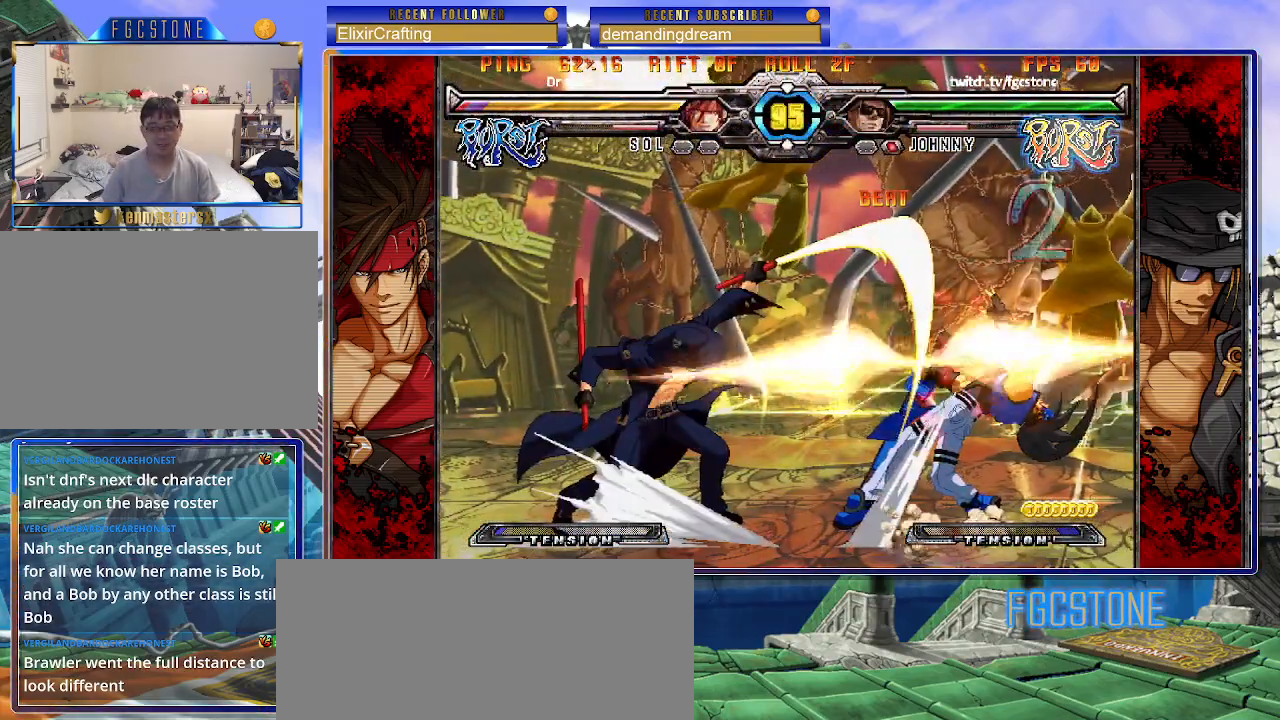
{"buttons": [], "left_stick": "right", "events": [[17, "left_stick", "right"], [67, "K", "down"], [100, "left_stick", "center"], [217, "HS", "down"], [233, "left_stick", "right"], [267, "HS", "up"], [300, "left_stick", "center"], [367, "left_stick", "right"], [483, "K", "up"]]}
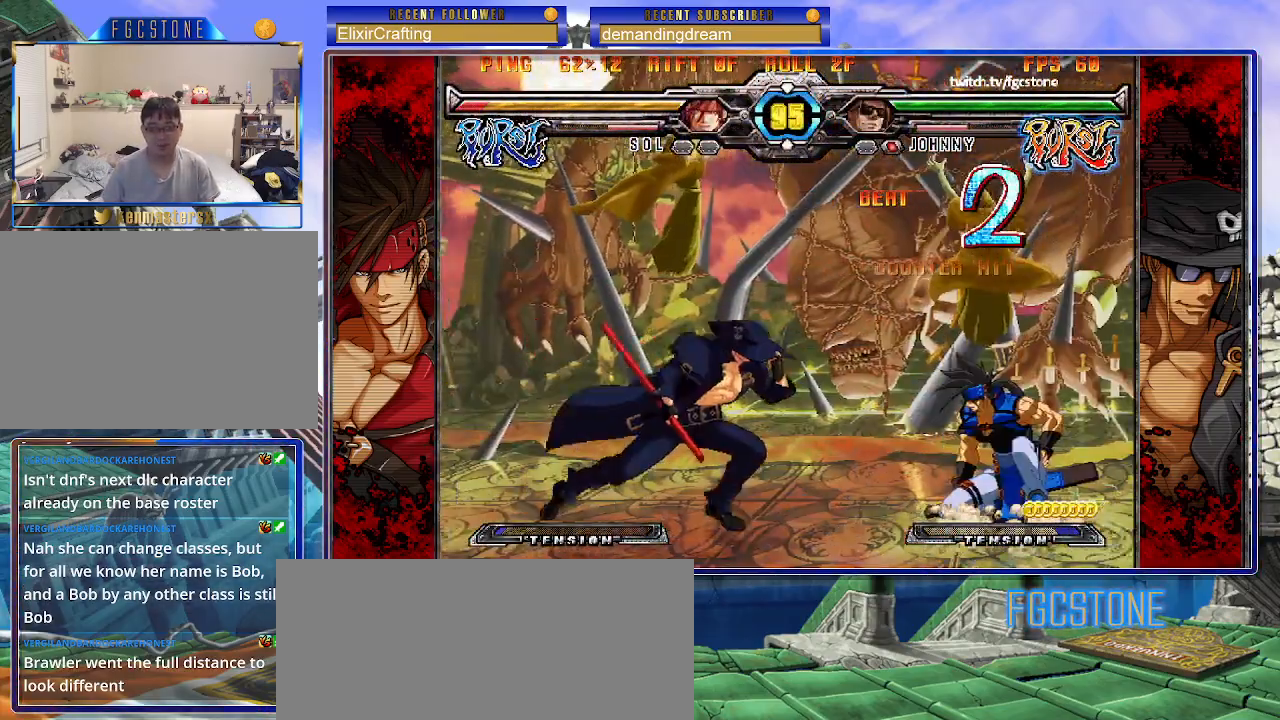
{"buttons": ["K"], "left_stick": "center", "events": [[100, "K", "down"], [167, "K", "up"], [183, "left_stick", "center"], [233, "left_stick", "left"], [300, "left_stick", "down"], [400, "left_stick", "right"], [433, "K", "down"], [483, "left_stick", "center"]]}
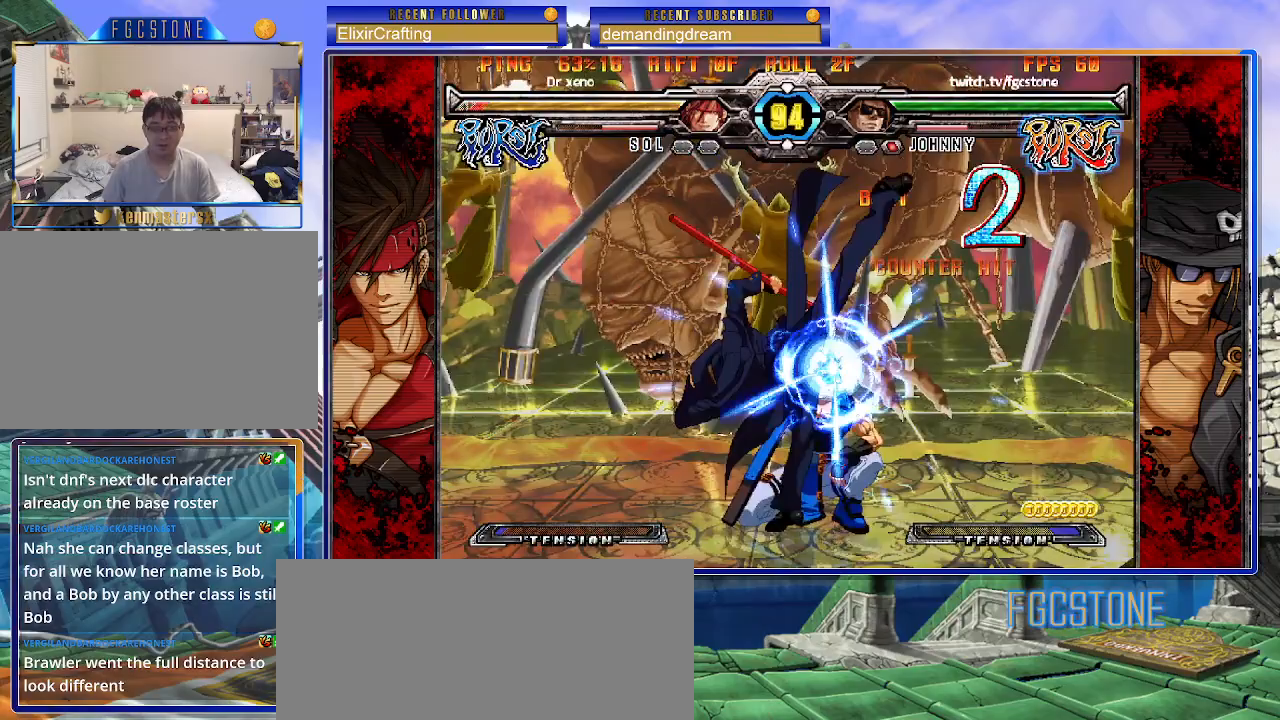
{"buttons": [], "left_stick": "down", "events": [[117, "HS", "down"], [150, "K", "up"], [150, "left_stick", "left"], [183, "HS", "up"], [300, "HS", "down"], [400, "HS", "up"], [500, "left_stick", "down"]]}
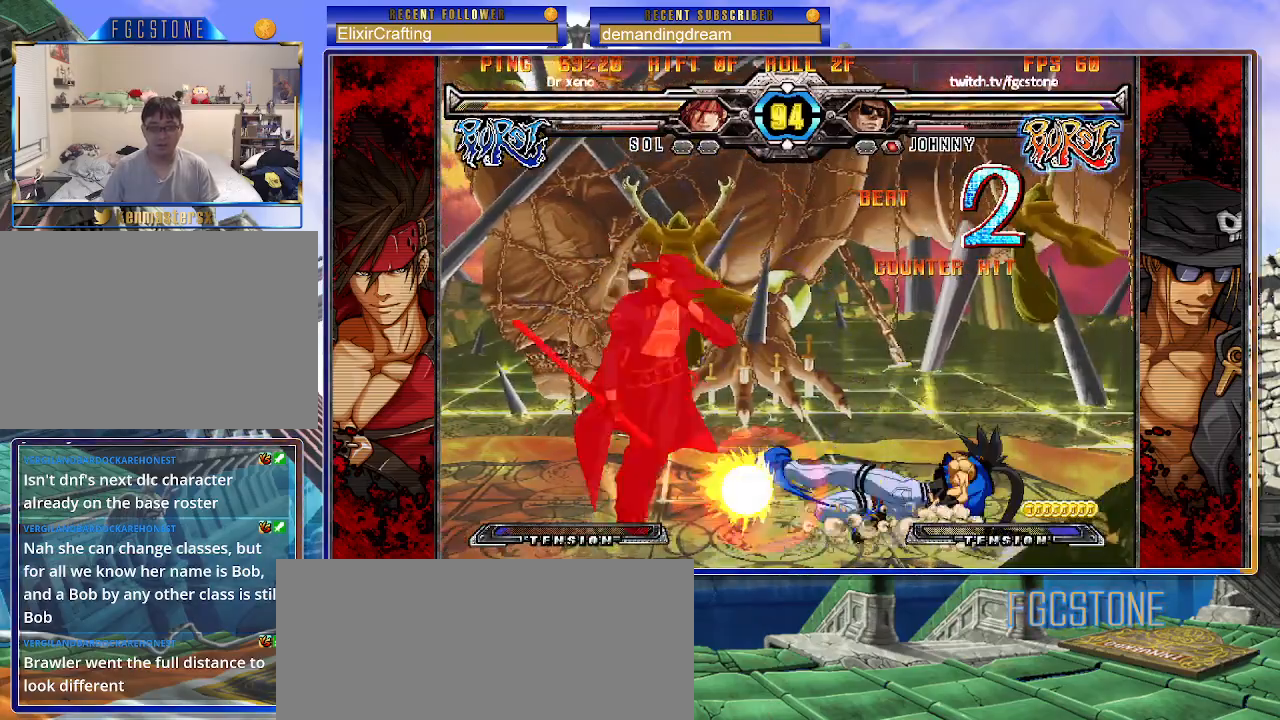
{"buttons": ["K", "P"], "left_stick": "center", "events": [[67, "left_stick", "right"], [150, "left_stick", "center"], [167, "HS", "down"], [217, "HS", "up"], [467, "K", "down"], [467, "P", "down"]]}
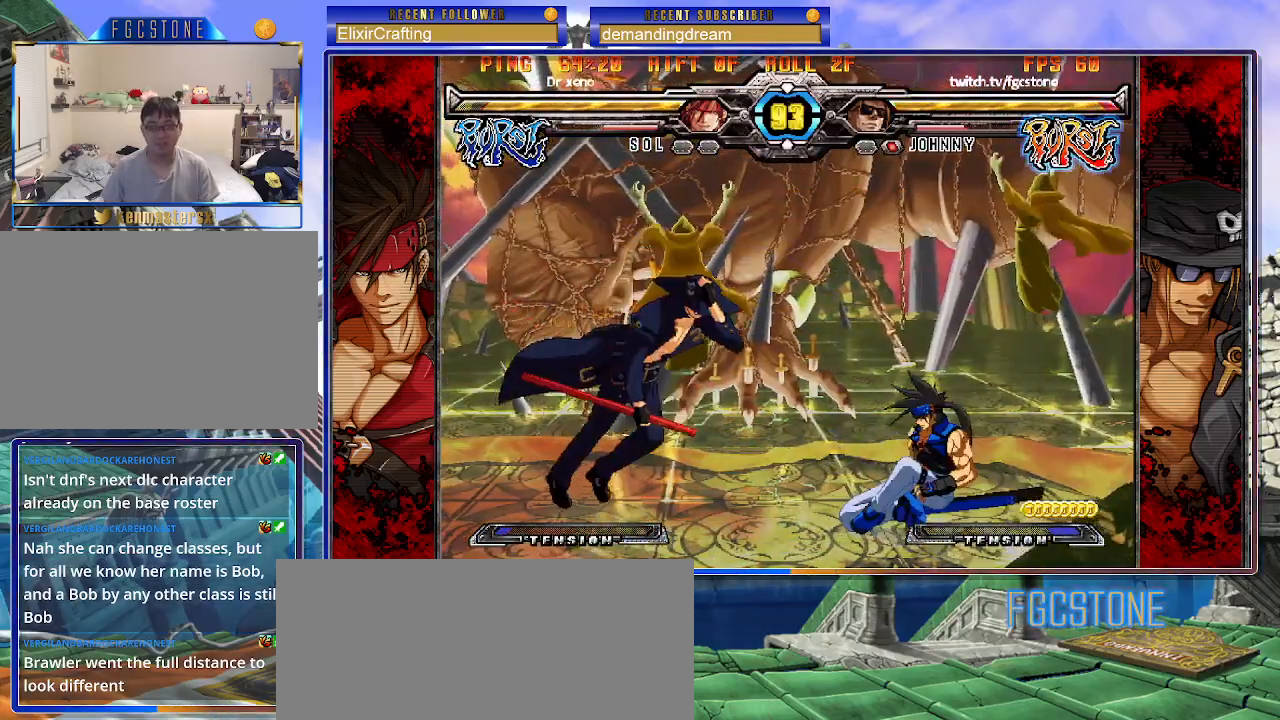
{"buttons": [], "left_stick": "left", "events": [[17, "S", "down"], [83, "K", "up"], [83, "P", "up"], [100, "left_stick", "left"], [133, "S", "up"]]}
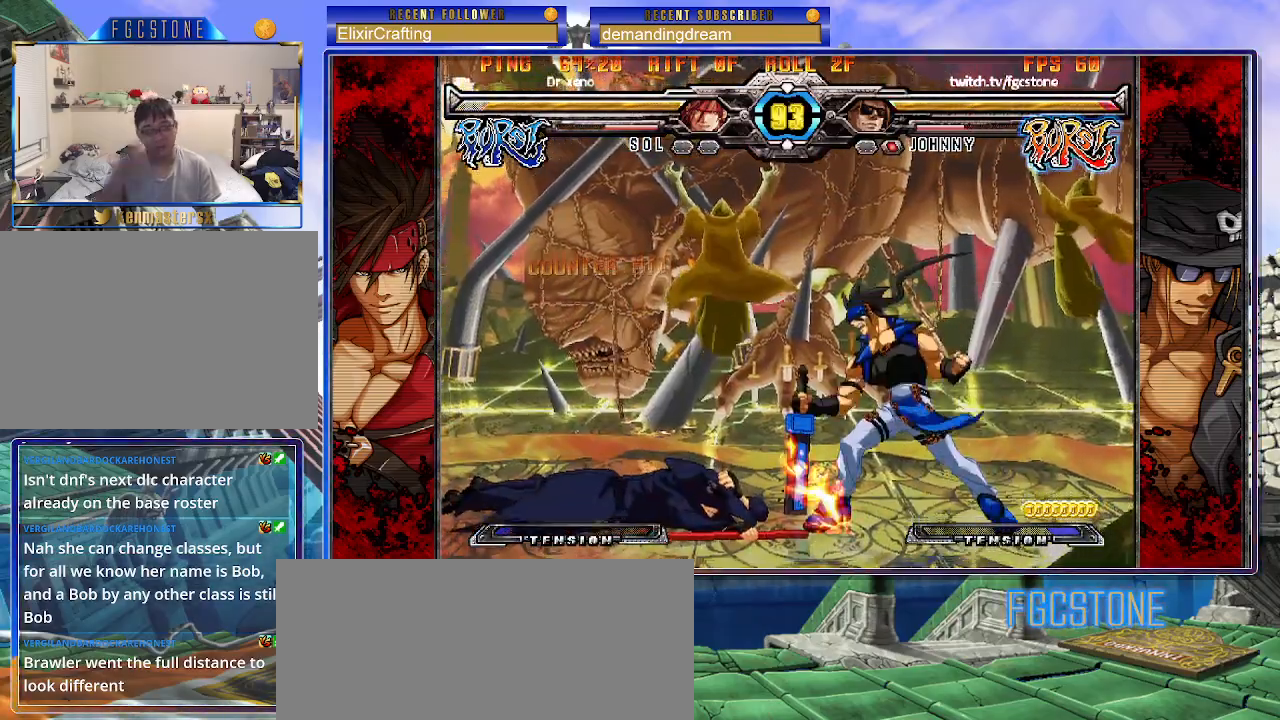
{"buttons": [], "left_stick": "down-left", "events": [[267, "left_stick", "down-left"]]}
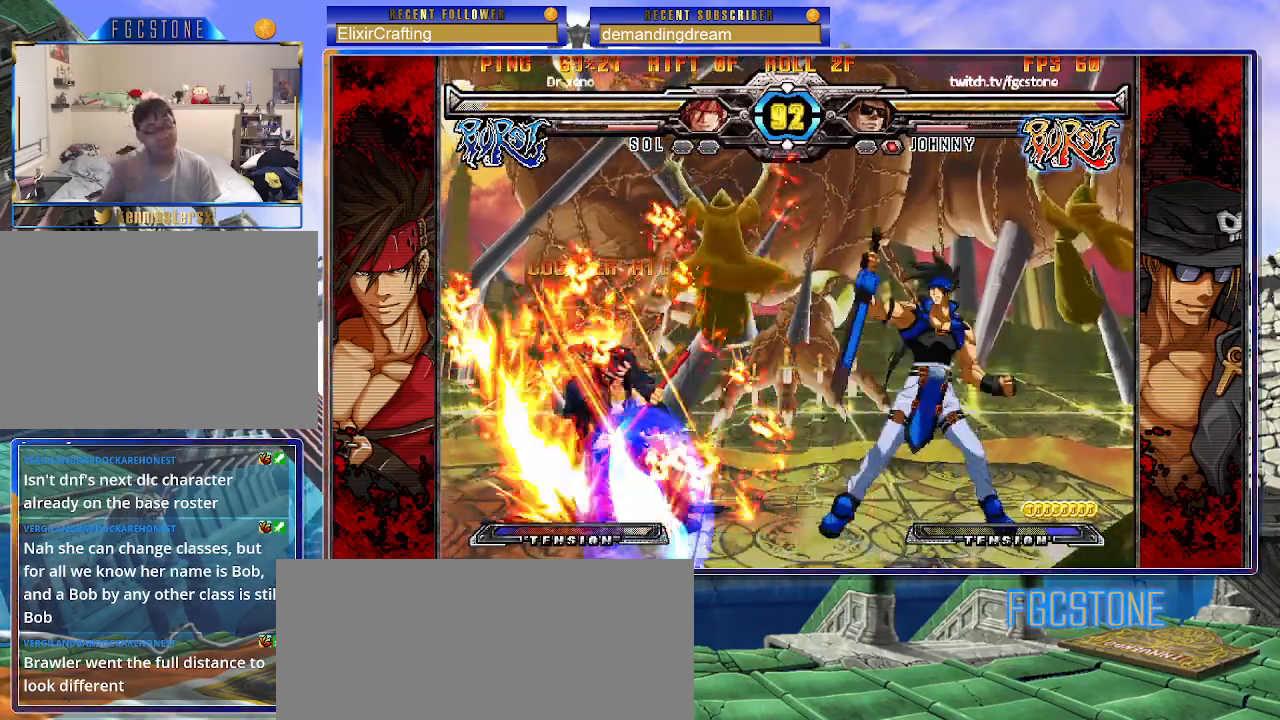
{"buttons": [], "left_stick": "center", "events": [[250, "left_stick", "center"], [367, "left_stick", "up-right"], [500, "left_stick", "center"]]}